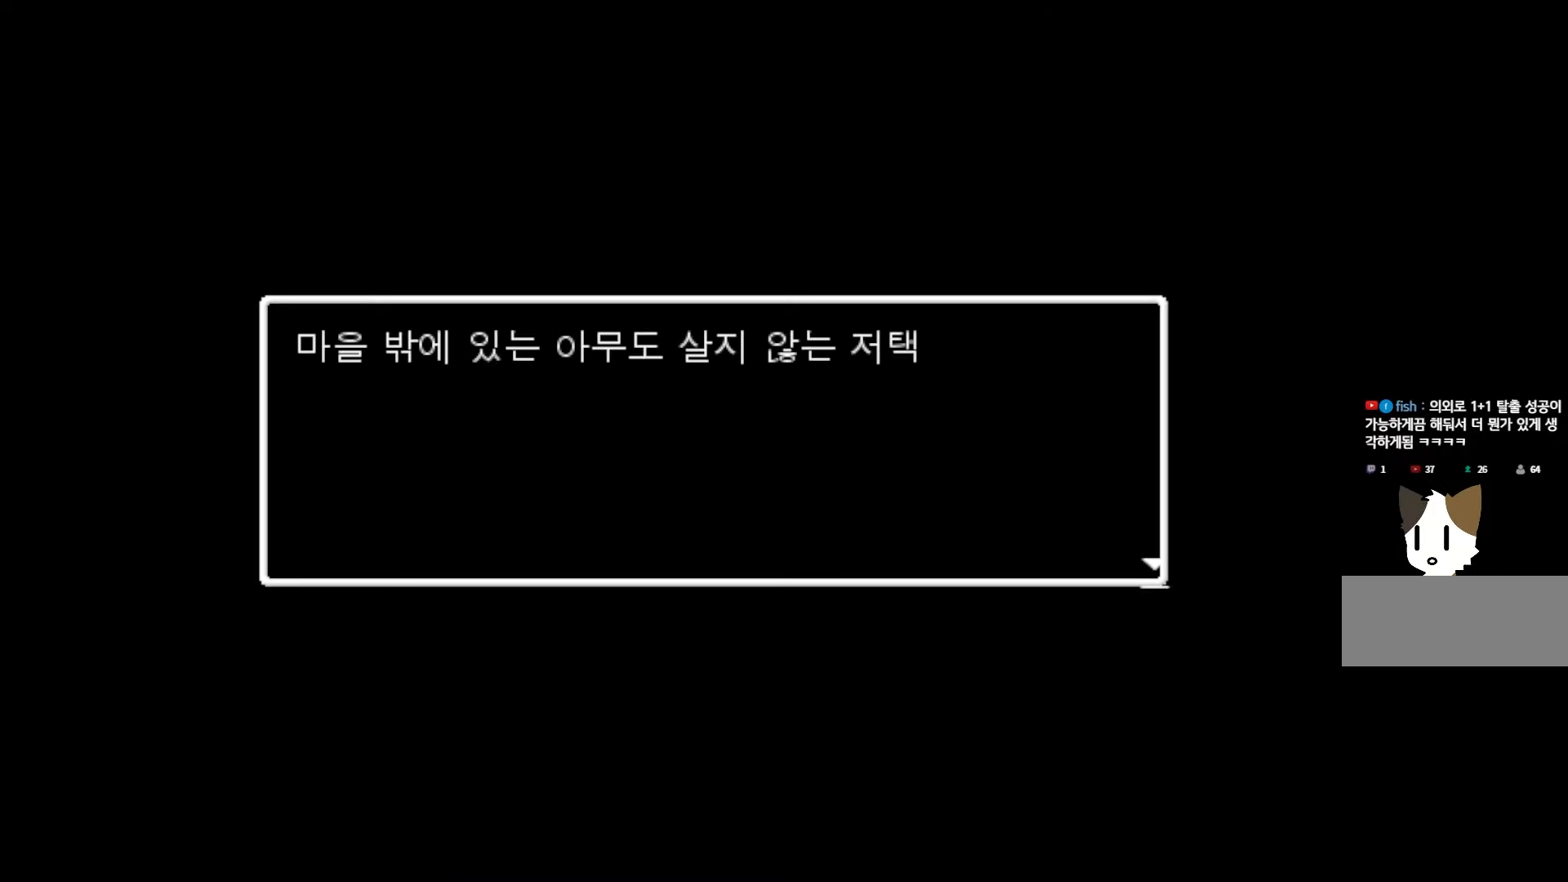
Gameplay with keyboard and mouse; each line is a JSON object with the keys held at the frame after it. "events" lists presses ("down") and releases ("up") of "1", "2", "3", "4", "5", "6", "7", "a", "d", "e", "q", "r", "s", "space" and "w" between this image and that frame as [ms after this image, input, new state], when the widget could be followed in between. No other keys are recorded. Mouse buttons are not recorded. Not read: mouse_move.
{"keys": ["space"], "events": [[350, "space", "down"]]}
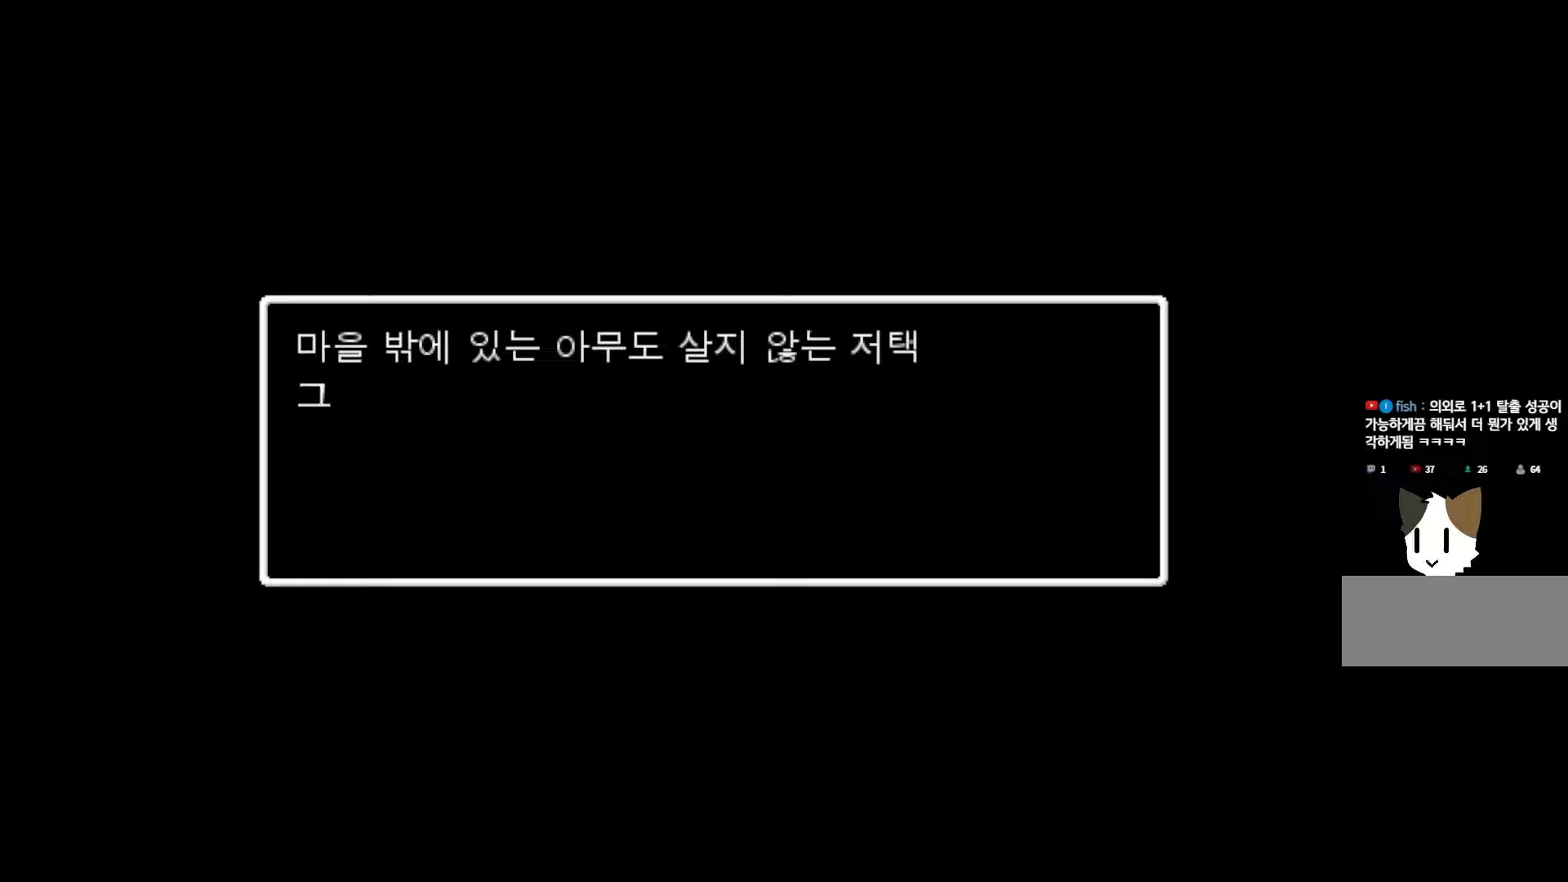
{"keys": [], "events": [[17, "space", "up"]]}
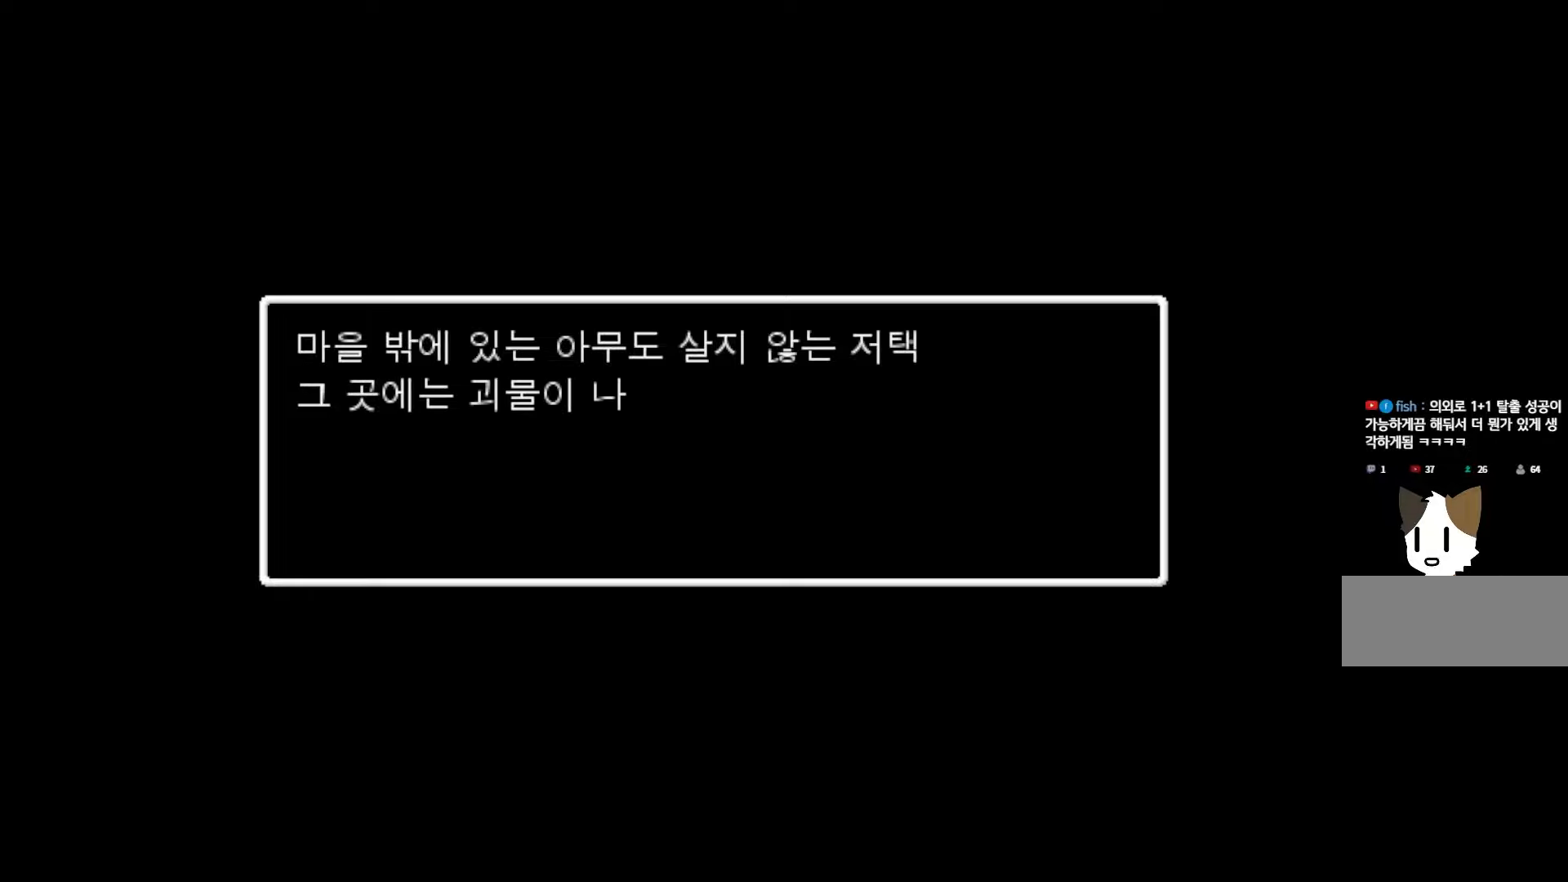
{"keys": [], "events": []}
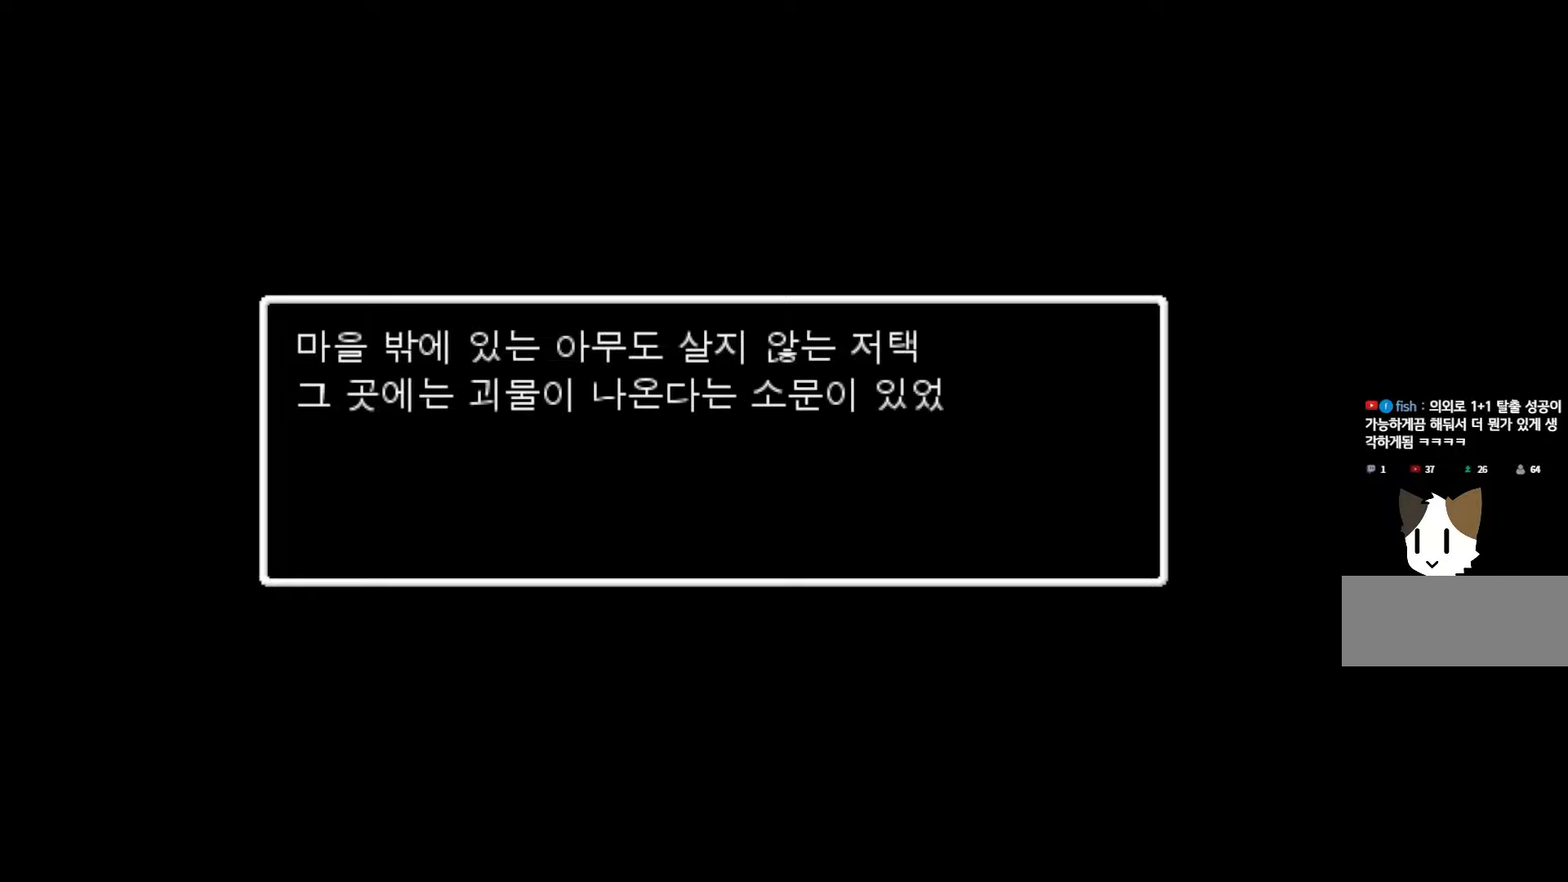
{"keys": ["space"], "events": [[483, "space", "down"]]}
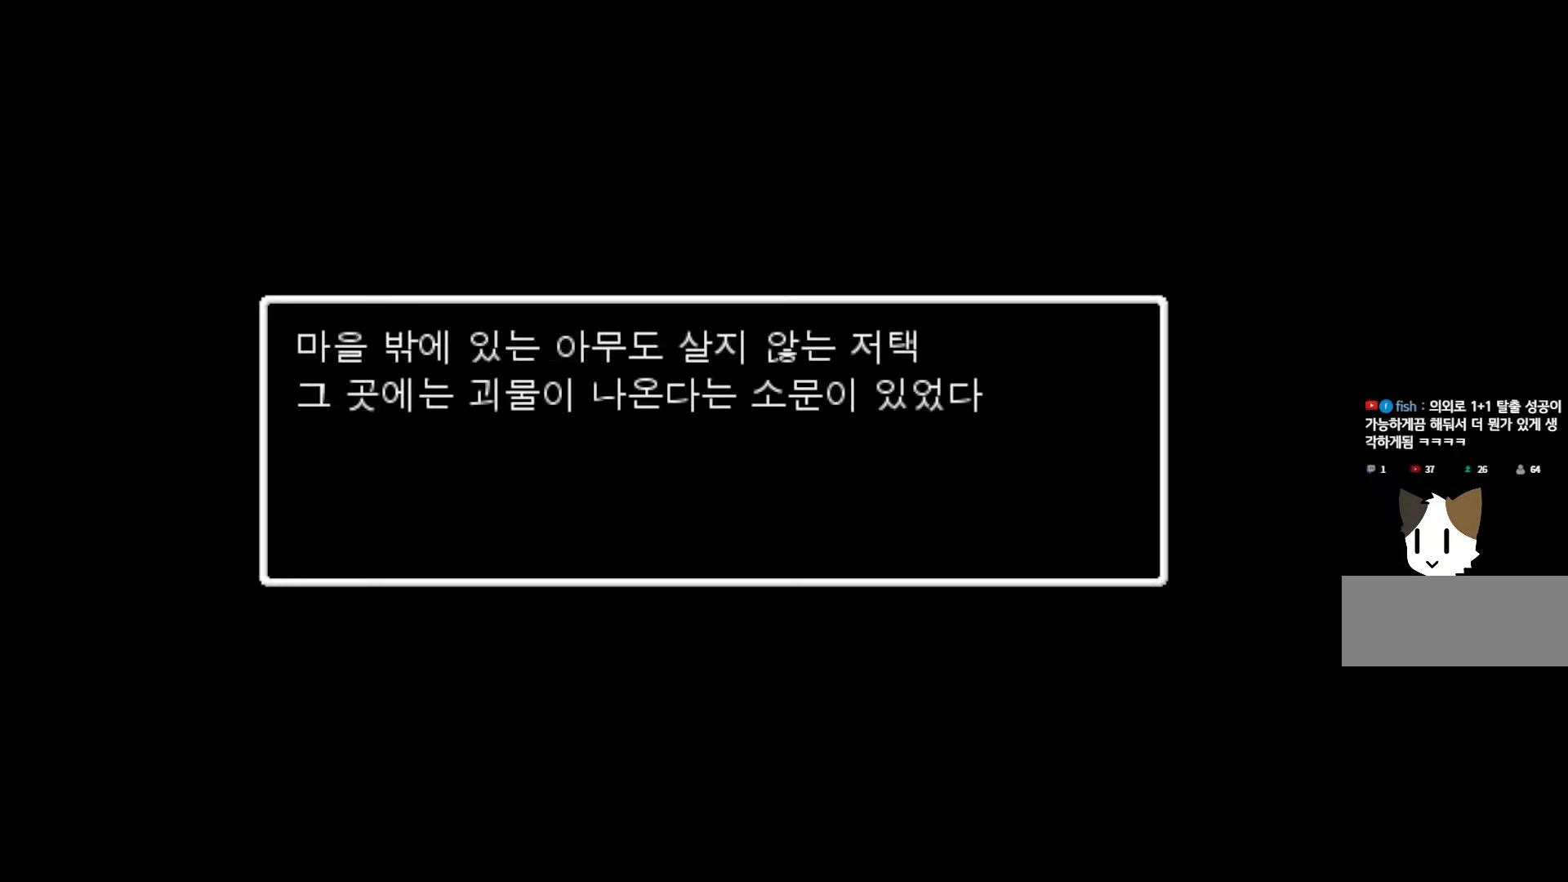
{"keys": [], "events": [[150, "space", "up"]]}
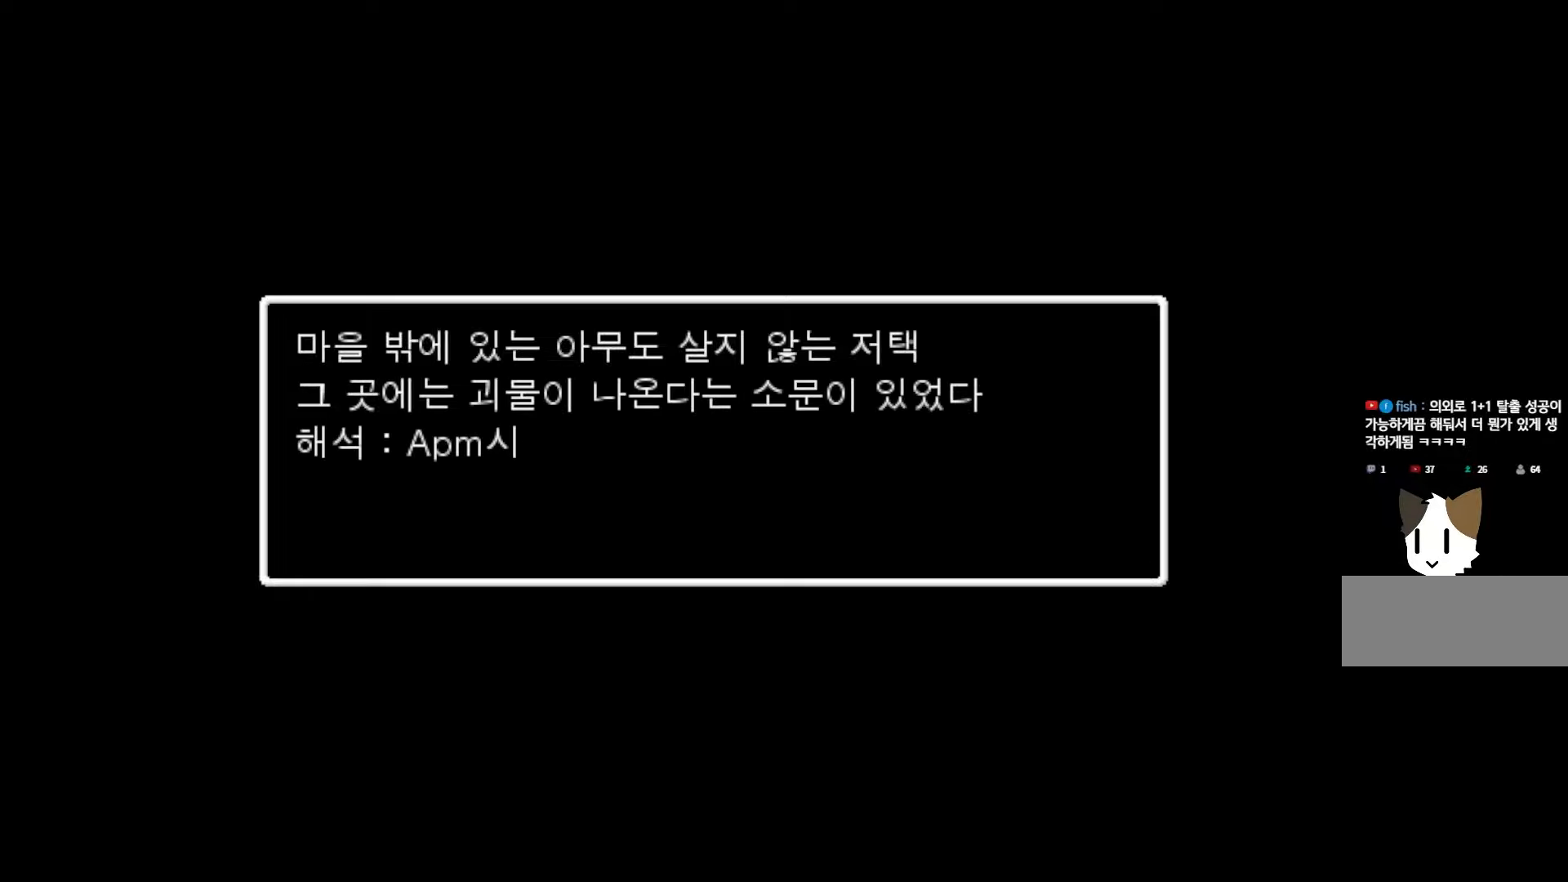
{"keys": [], "events": []}
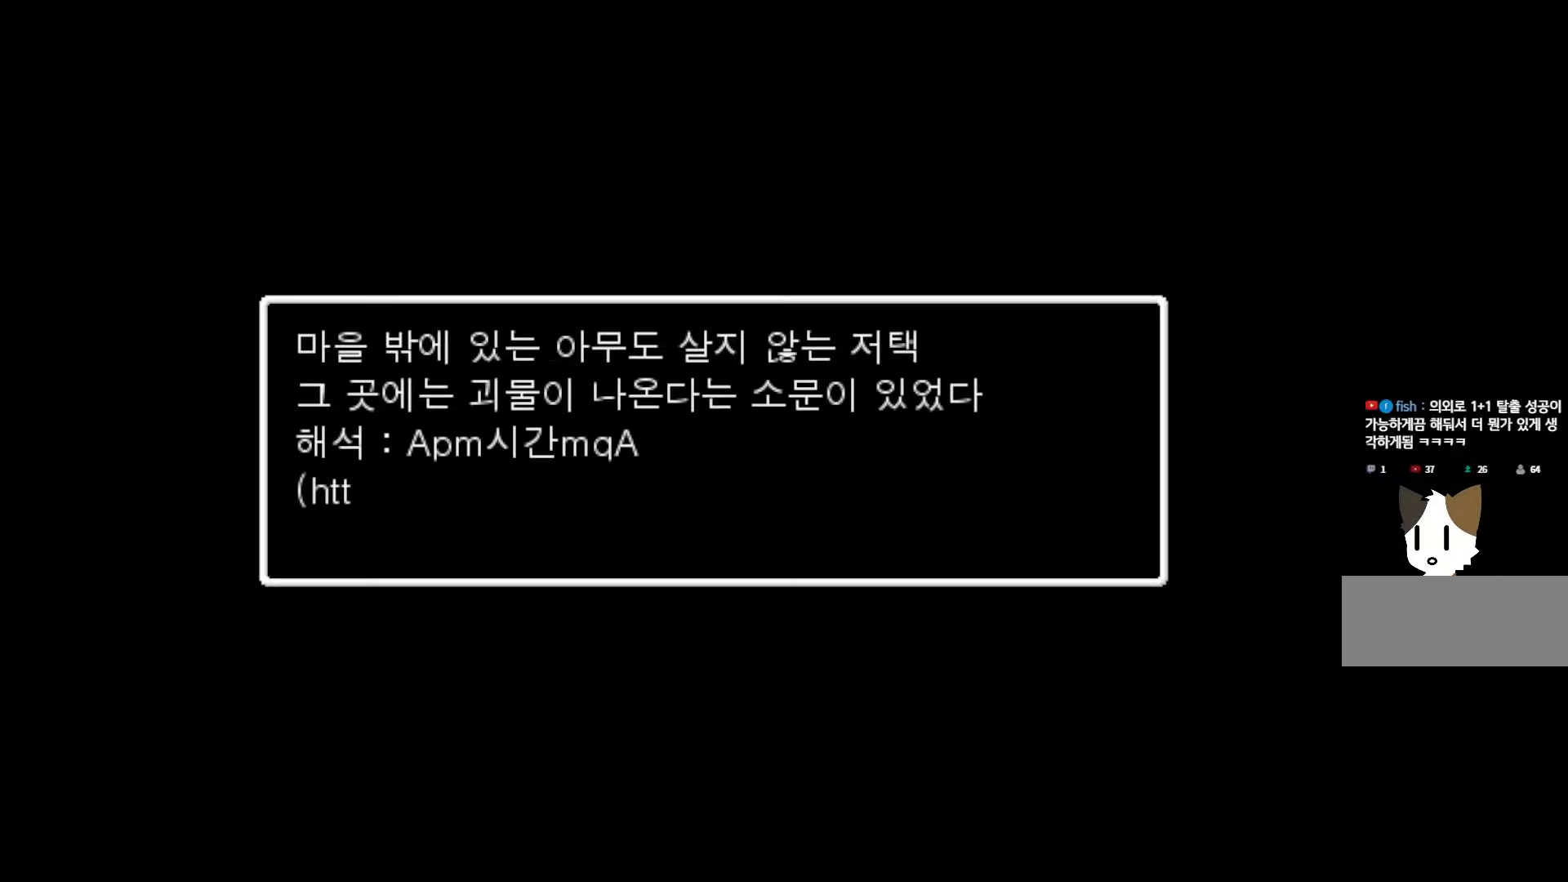
{"keys": [], "events": []}
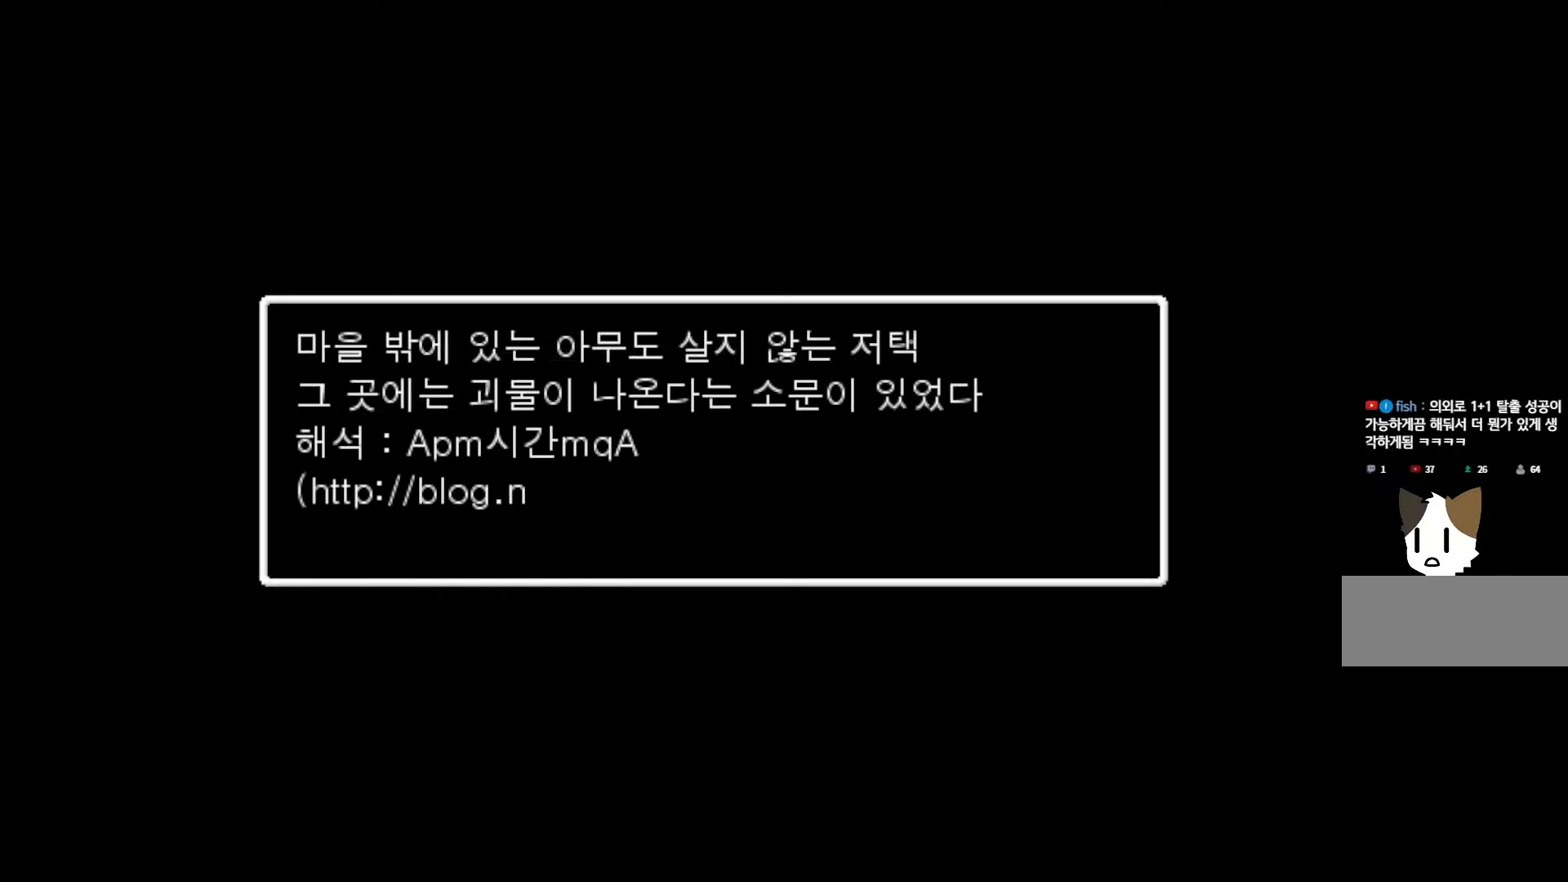
{"keys": [], "events": []}
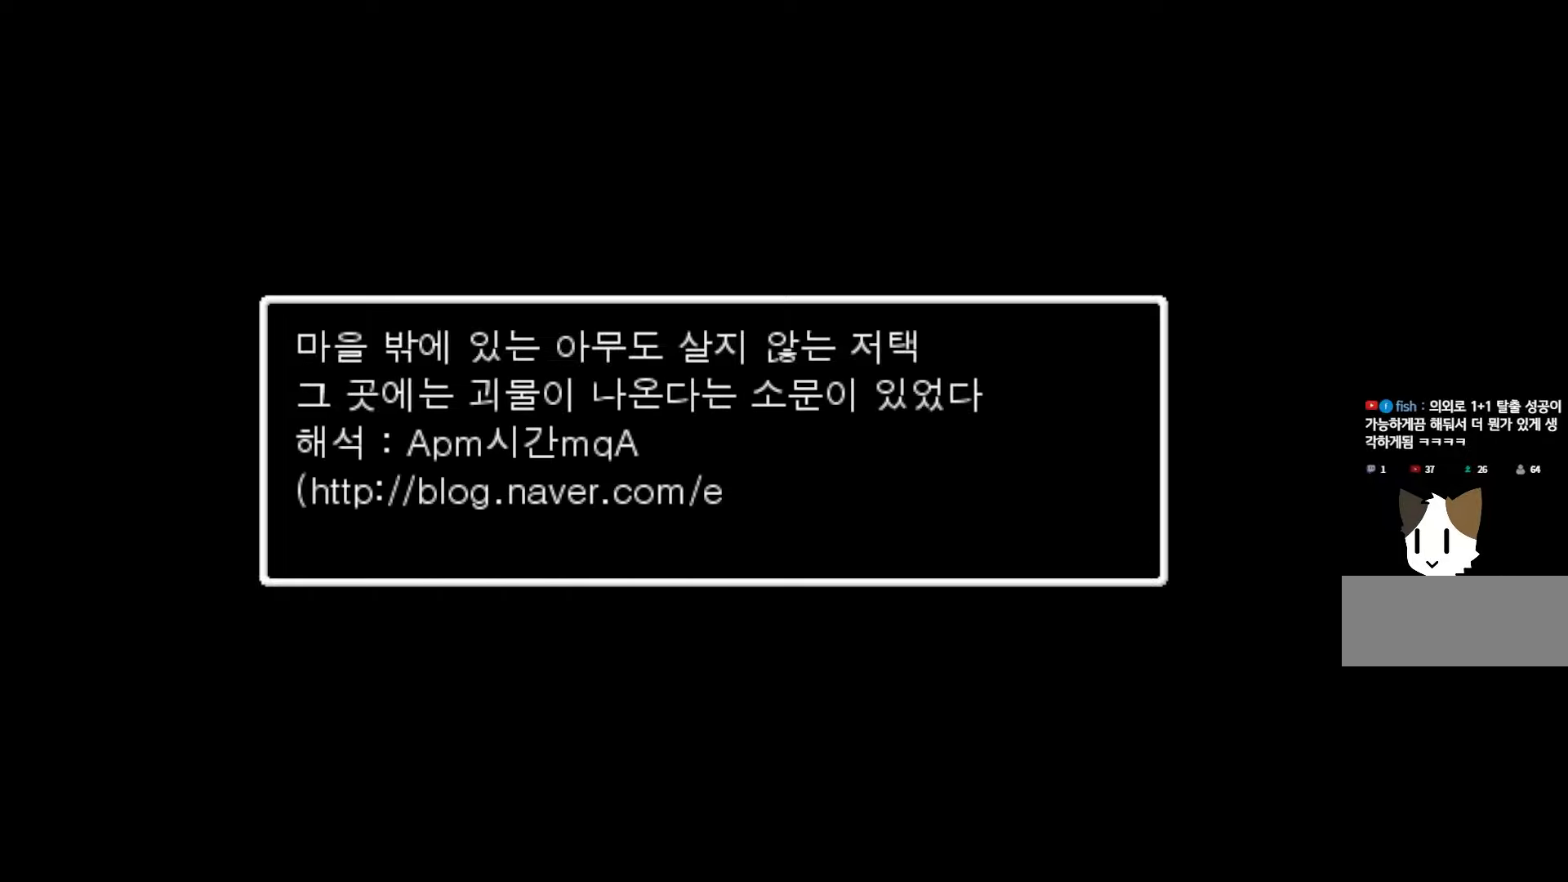
{"keys": [], "events": []}
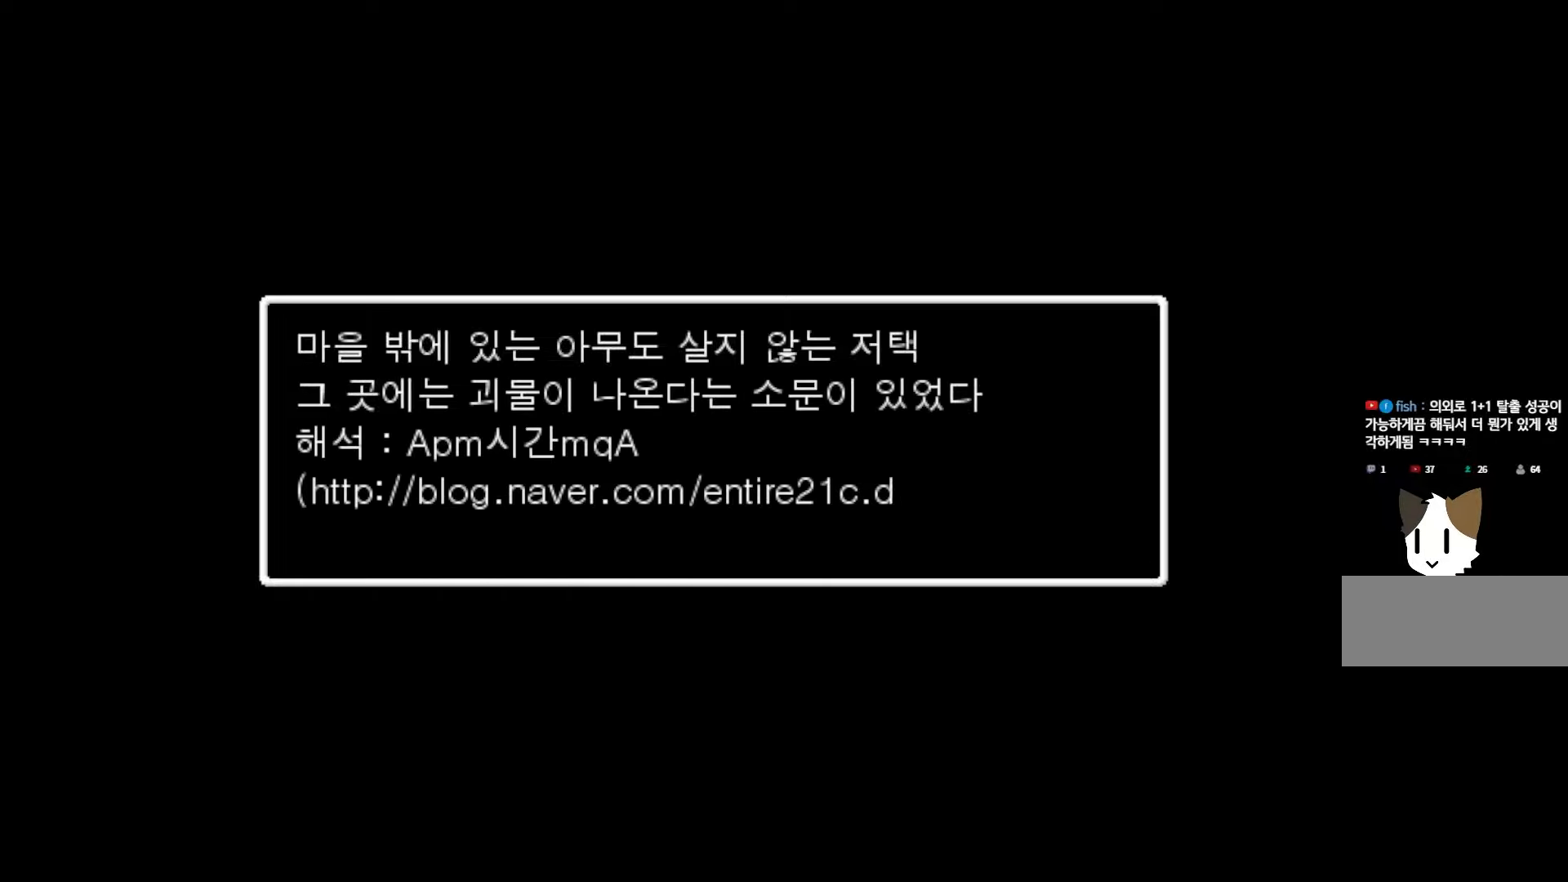
{"keys": ["space"], "events": [[483, "space", "down"]]}
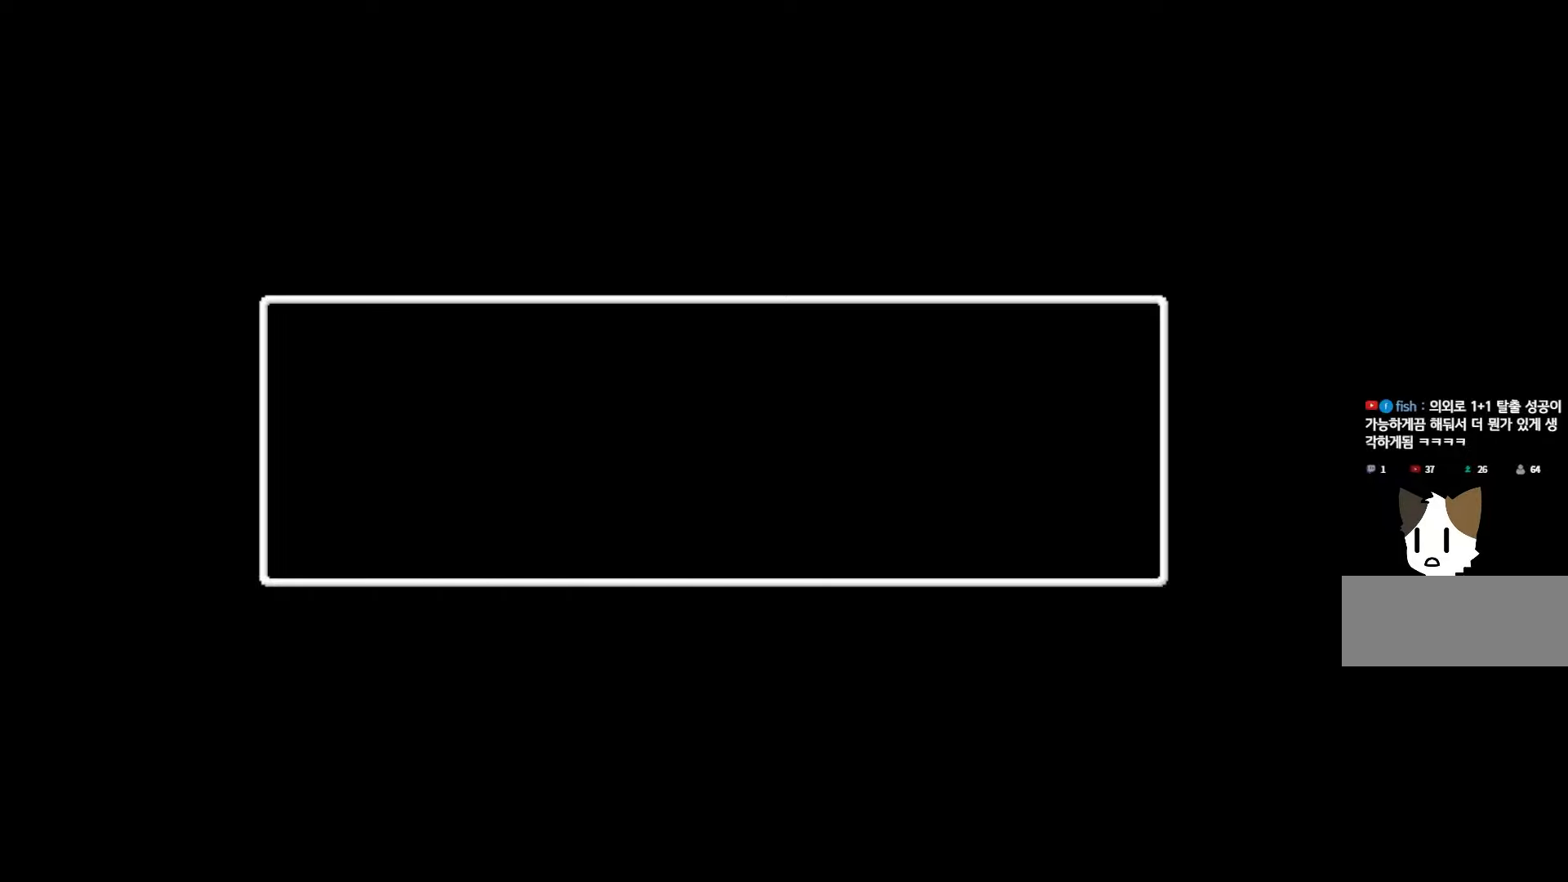
{"keys": [], "events": [[117, "space", "up"]]}